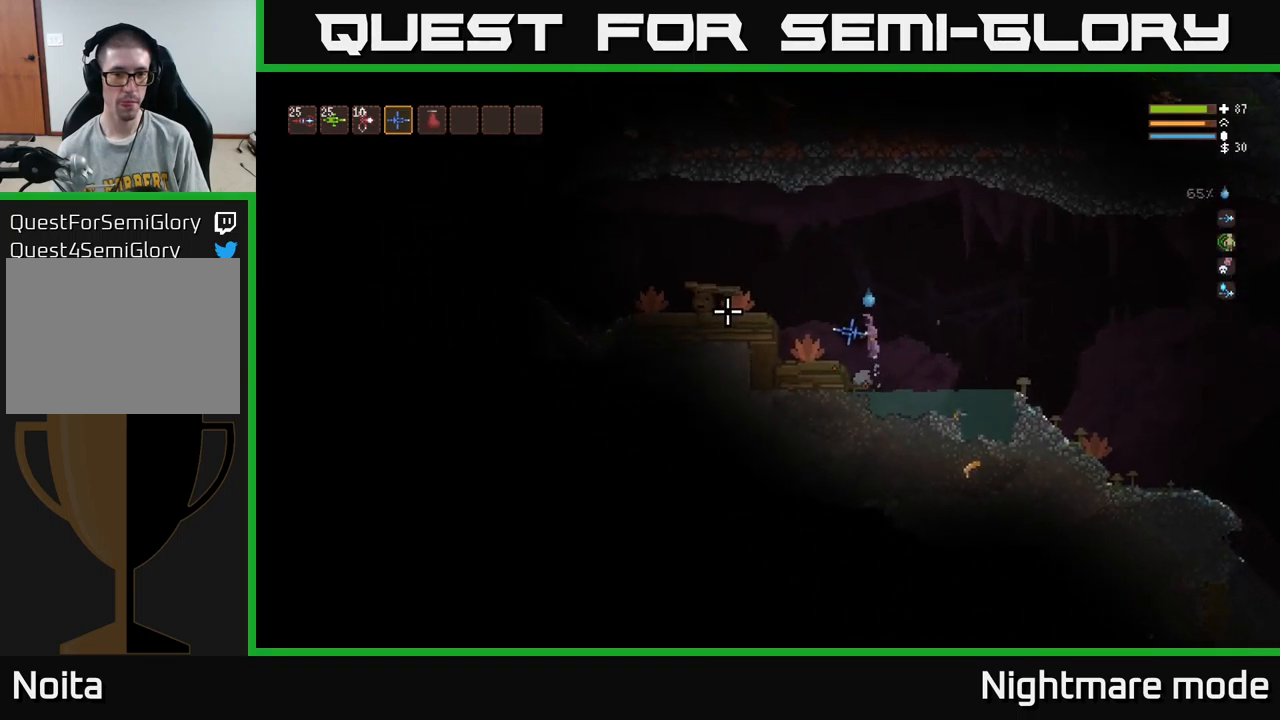
Gameplay with a controller (Xbox layout); each line is a JSON object with the inputs held at the frame after it. "events" lists button and stick changes between this image and that frame as [ms after this image, input, new state], when the widget could be followed in between.
{"buttons": [], "left_stick": "left", "right_stick": "left", "events": [[250, "L2", "up"]]}
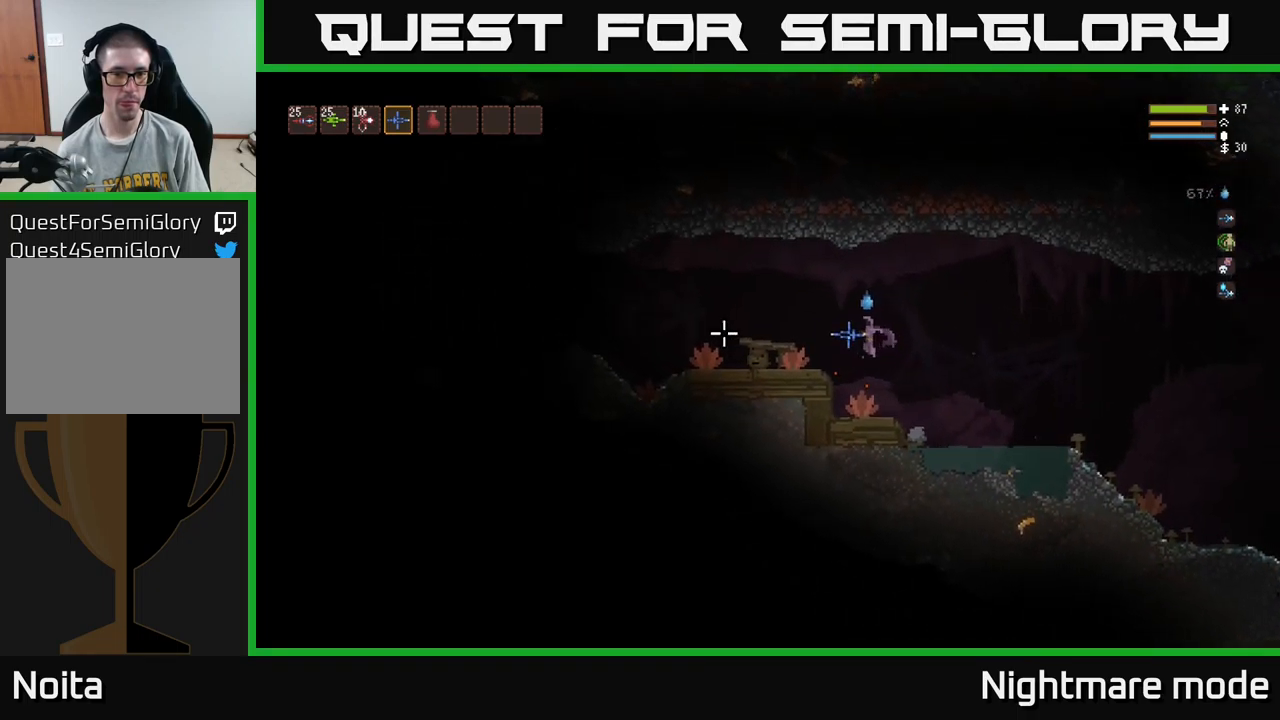
{"buttons": ["L3"], "left_stick": "left", "right_stick": "right", "events": [[17, "L2", "down"], [150, "L2", "up"], [367, "right_stick", "center"], [384, "L3", "down"], [434, "right_stick", "right"]]}
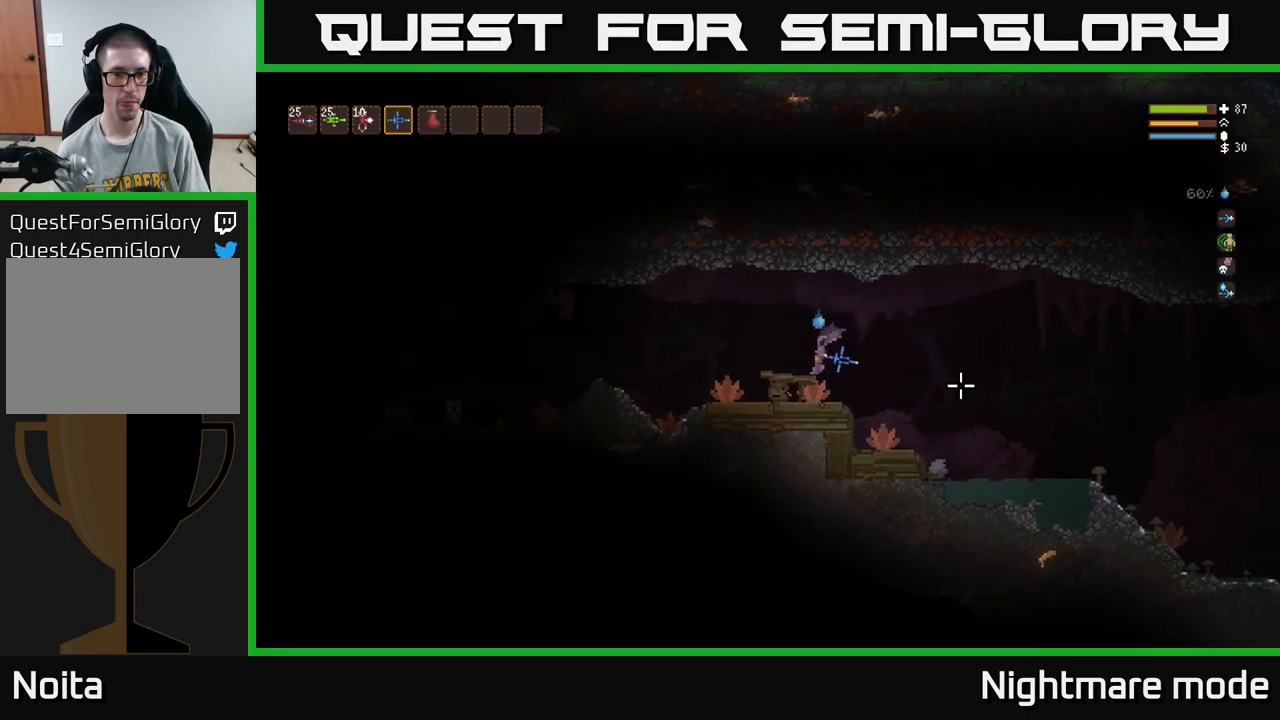
{"buttons": ["L2"], "left_stick": "left", "right_stick": "left", "events": [[34, "L3", "up"], [367, "right_stick", "left"], [384, "L2", "down"]]}
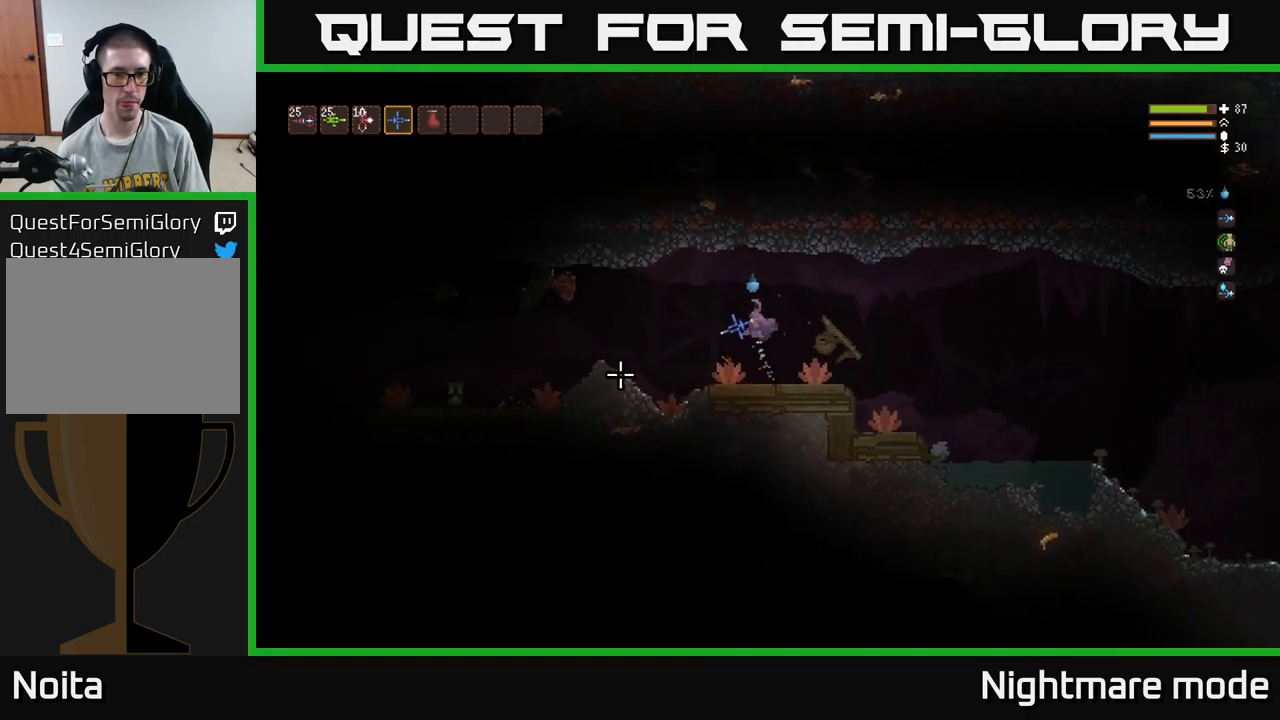
{"buttons": ["R2"], "left_stick": "left", "right_stick": "left", "events": [[34, "L2", "up"], [334, "L2", "down"], [434, "L2", "up"], [467, "R2", "down"]]}
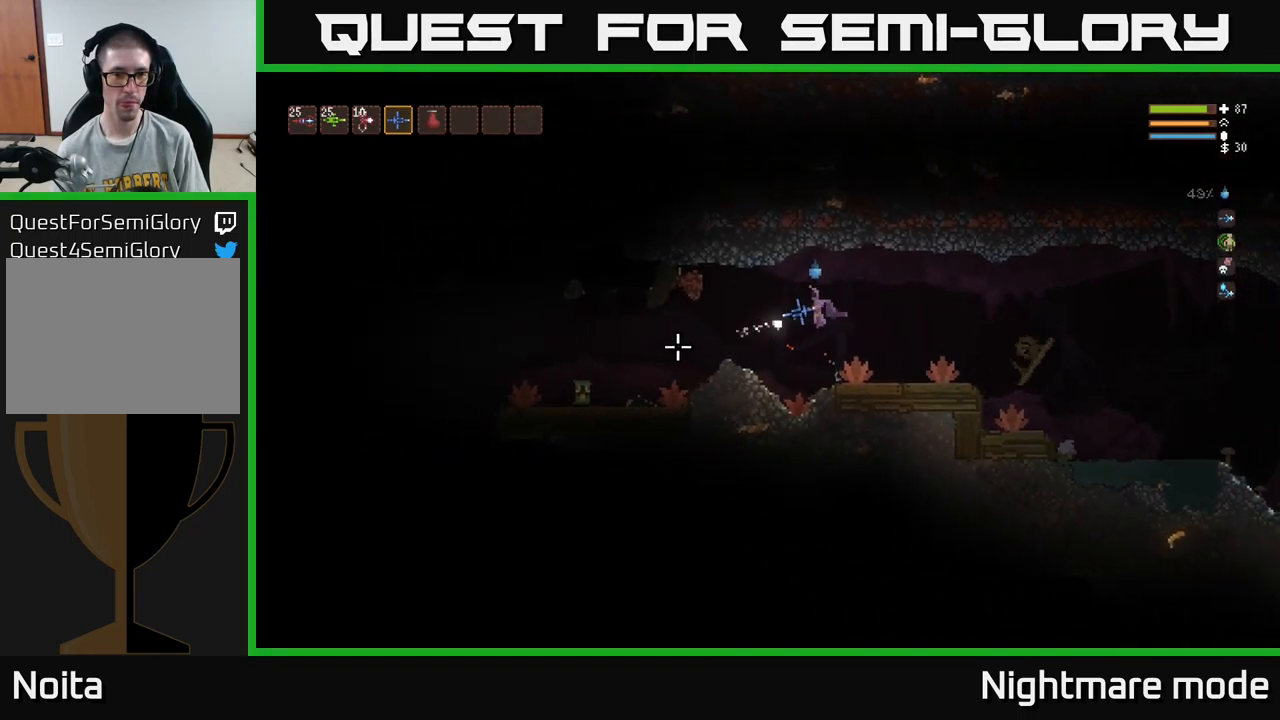
{"buttons": [], "left_stick": "right", "right_stick": "left", "events": [[50, "R2", "up"], [84, "left_stick", "center"], [134, "left_stick", "right"]]}
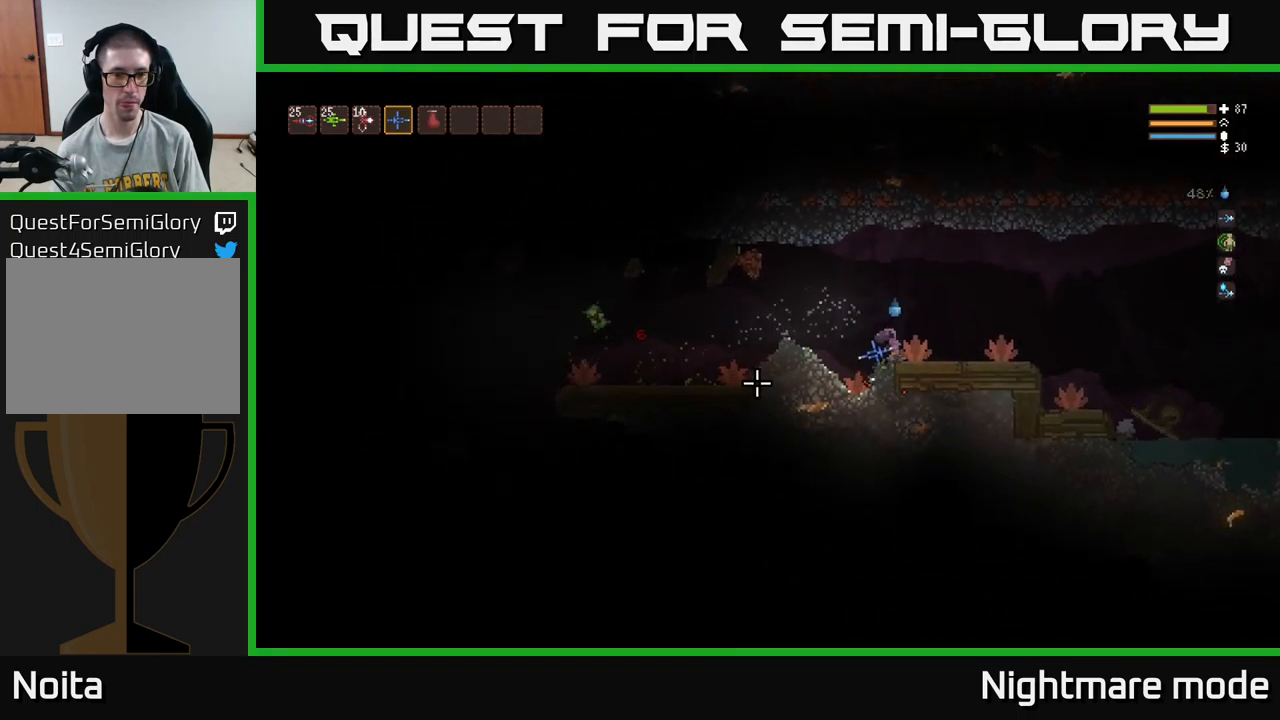
{"buttons": ["L2"], "left_stick": "center", "right_stick": "left", "events": [[134, "left_stick", "center"], [467, "L2", "down"]]}
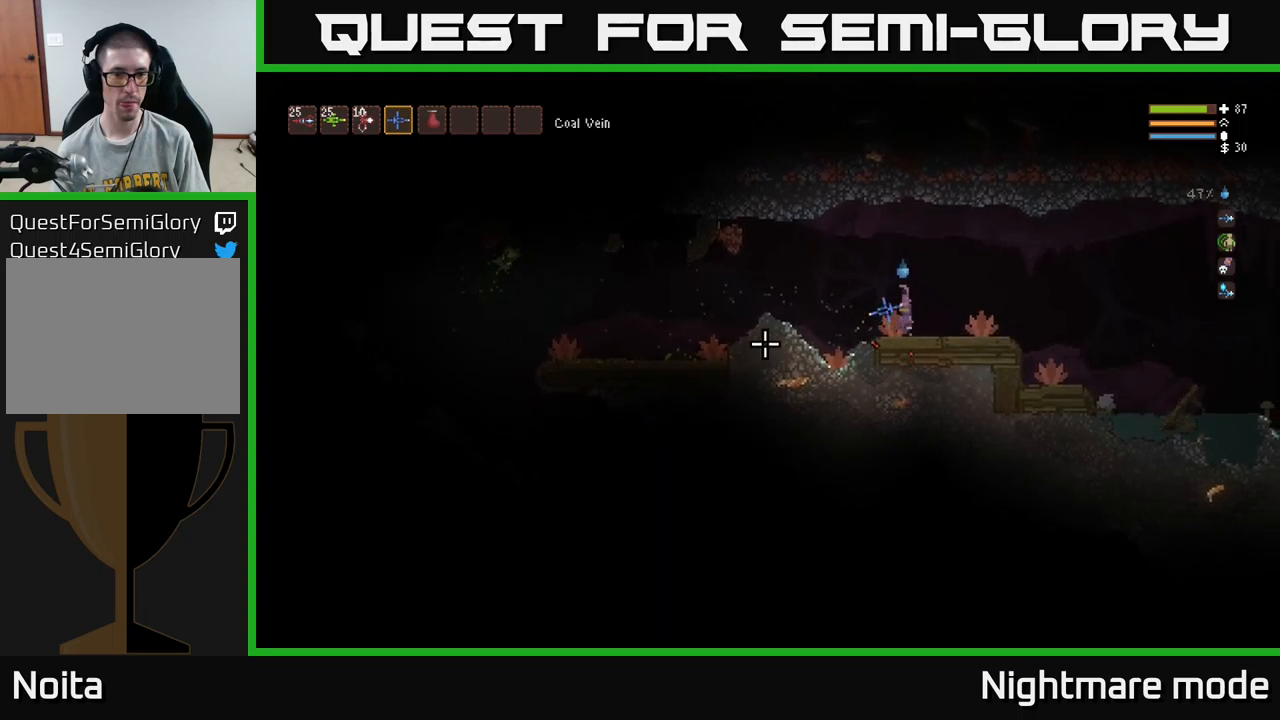
{"buttons": ["L2"], "left_stick": "left", "right_stick": "left", "events": [[150, "left_stick", "left"]]}
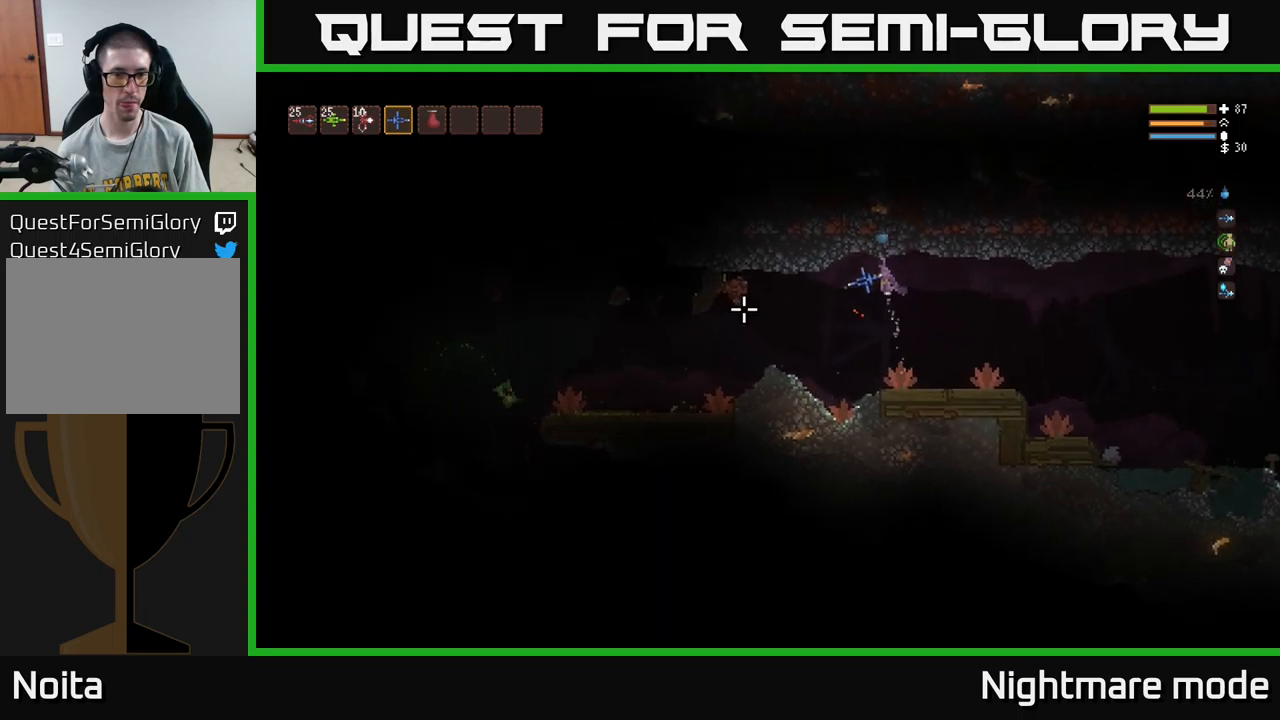
{"buttons": [], "left_stick": "left", "right_stick": "left", "events": [[66, "L2", "up"]]}
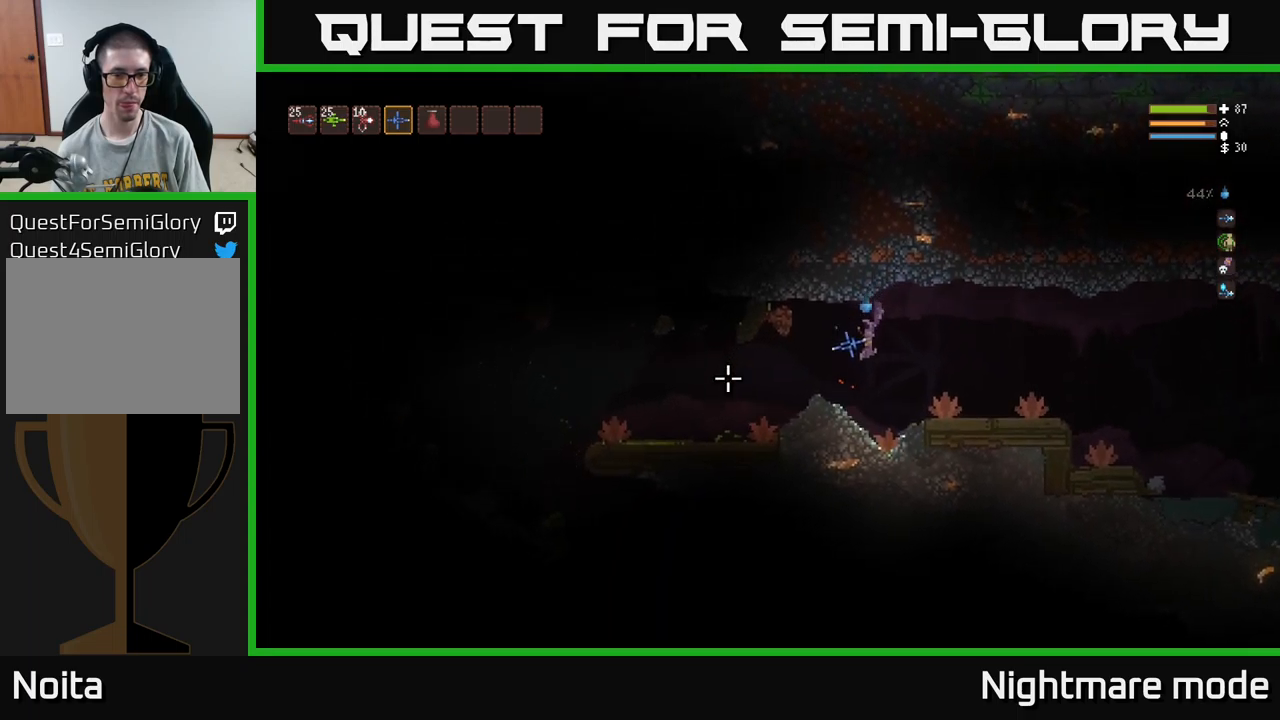
{"buttons": [], "left_stick": "center", "right_stick": "left", "events": [[116, "left_stick", "center"]]}
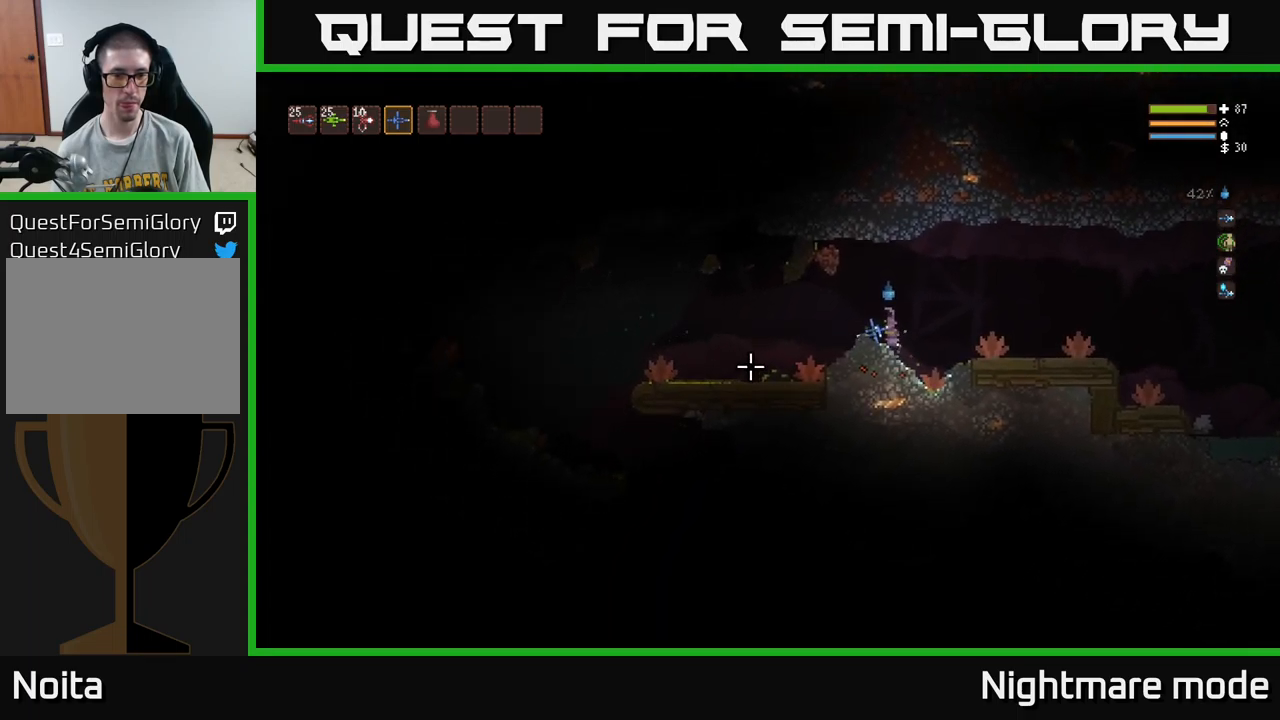
{"buttons": [], "left_stick": "left", "right_stick": "left", "events": [[300, "left_stick", "left"]]}
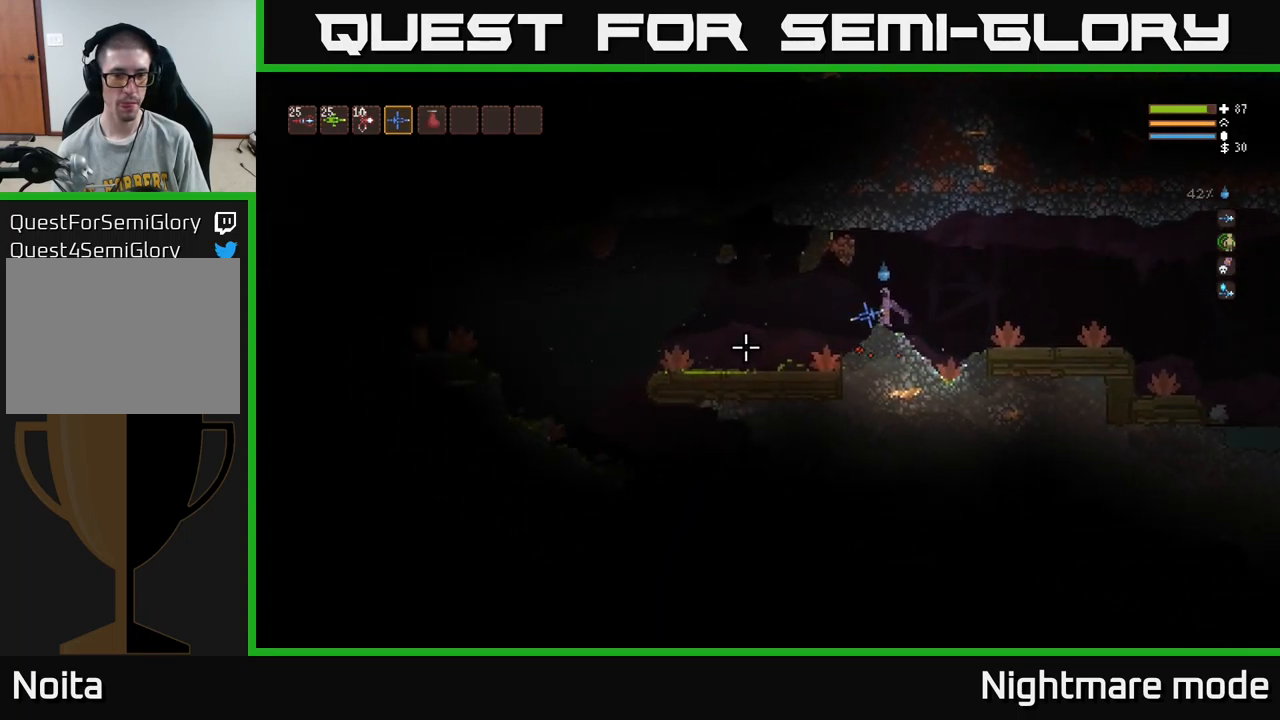
{"buttons": ["L2"], "left_stick": "left", "right_stick": "left", "events": [[416, "L2", "down"]]}
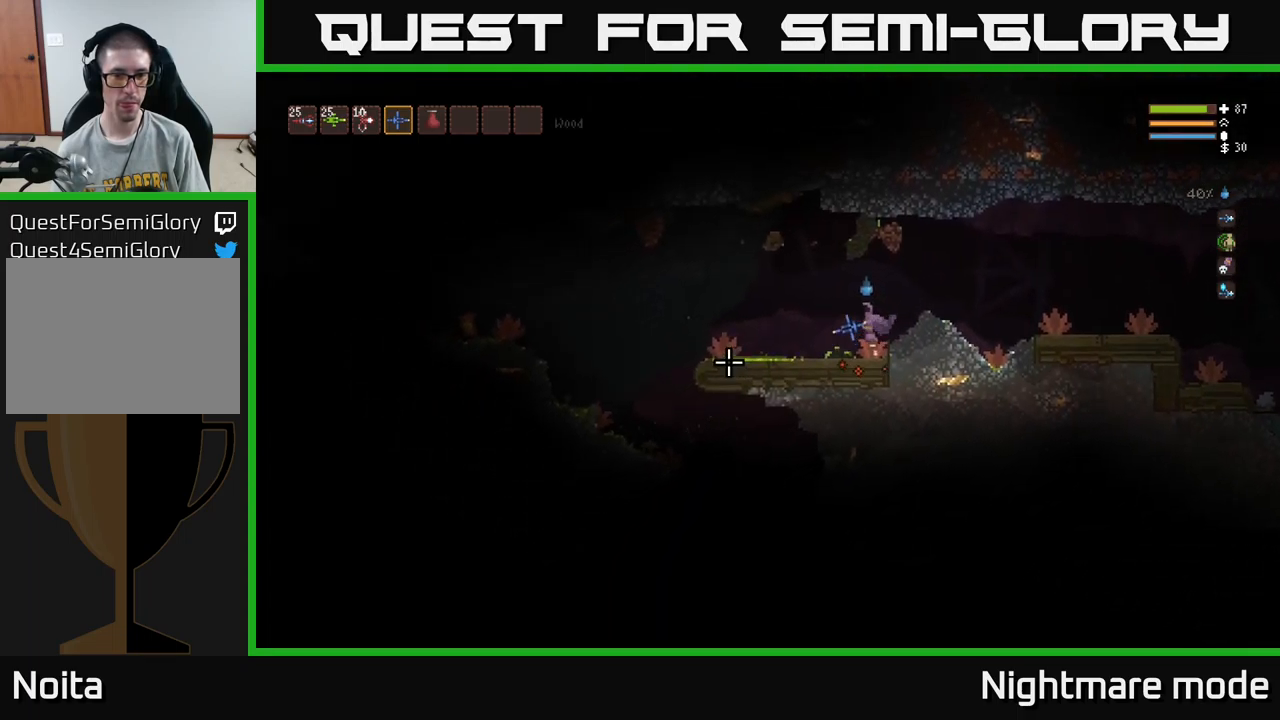
{"buttons": [], "left_stick": "left", "right_stick": "left", "events": [[50, "L2", "up"], [300, "L2", "down"], [450, "L2", "up"]]}
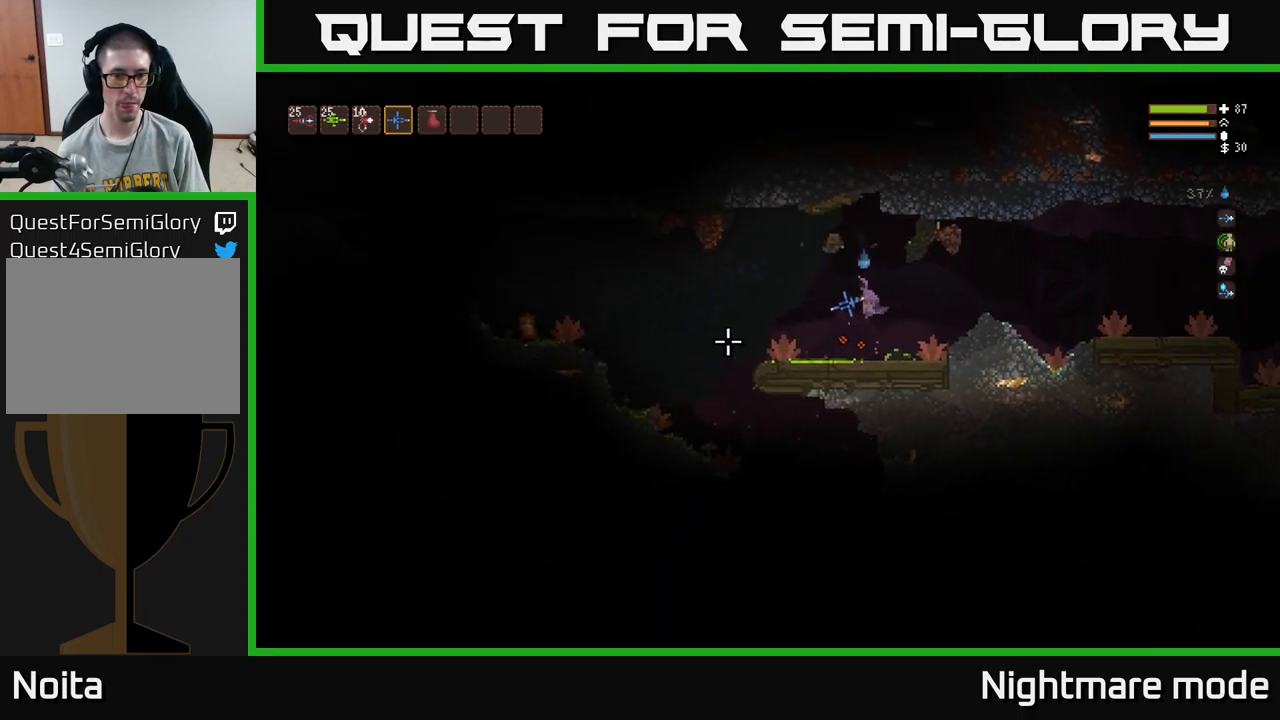
{"buttons": [], "left_stick": "left", "right_stick": "left", "events": [[300, "L2", "down"], [450, "L2", "up"]]}
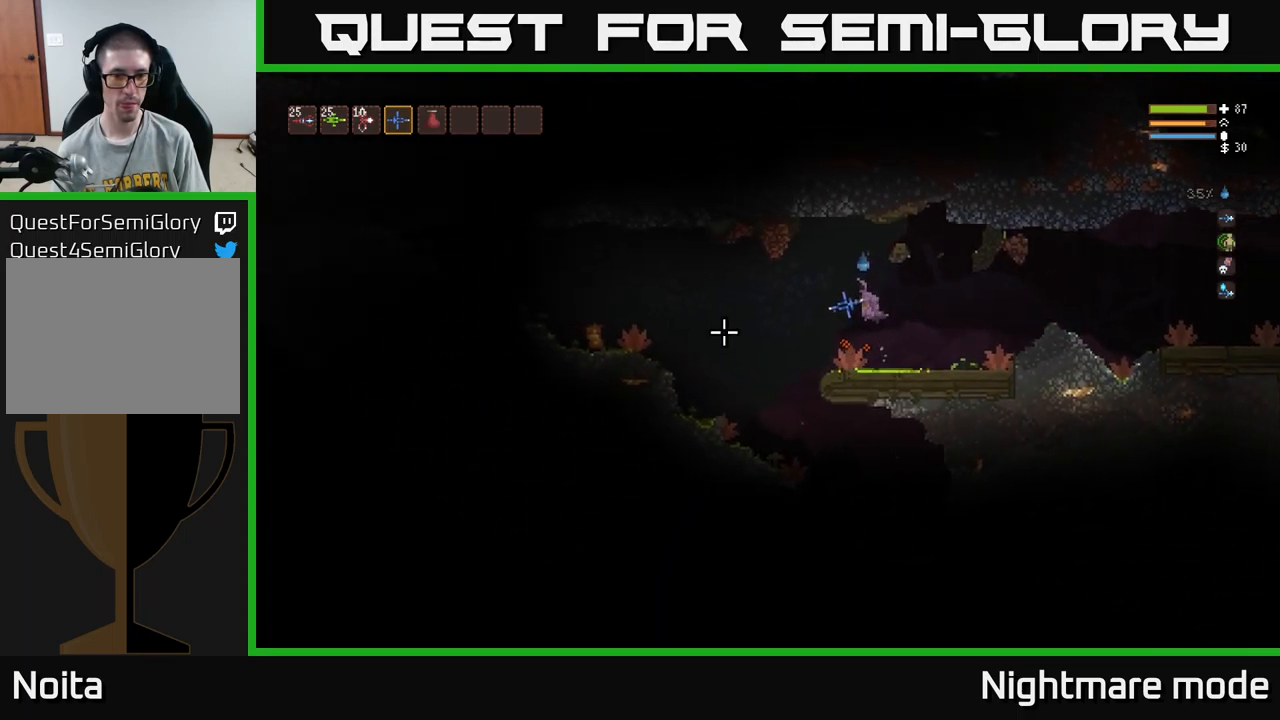
{"buttons": ["L2"], "left_stick": "center", "right_stick": "left", "events": [[83, "R2", "down"], [133, "R2", "up"], [300, "left_stick", "center"], [383, "L2", "down"], [383, "left_stick", "right"], [500, "left_stick", "center"]]}
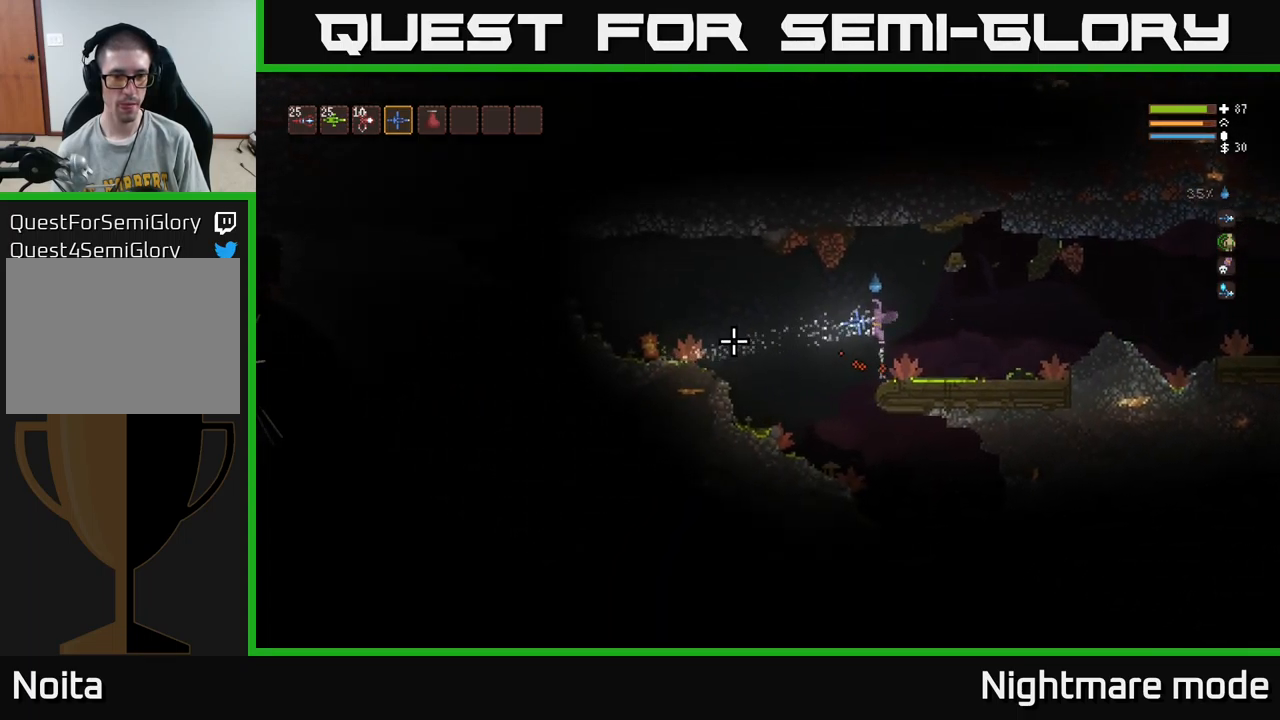
{"buttons": [], "left_stick": "right", "right_stick": "left", "events": [[66, "L2", "up"], [333, "R2", "down"], [383, "L2", "down"], [400, "R2", "up"], [450, "left_stick", "right"], [483, "L2", "up"]]}
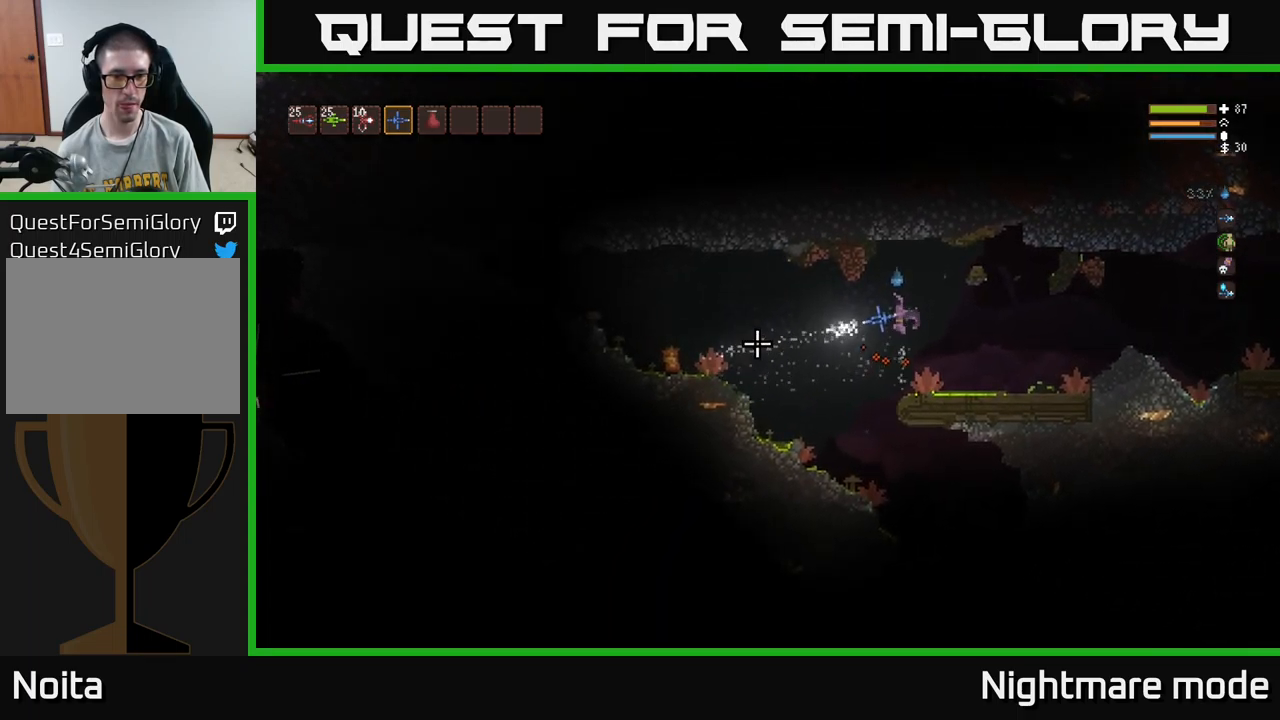
{"buttons": ["L2"], "left_stick": "center", "right_stick": "left", "events": [[133, "left_stick", "center"], [367, "L2", "down"]]}
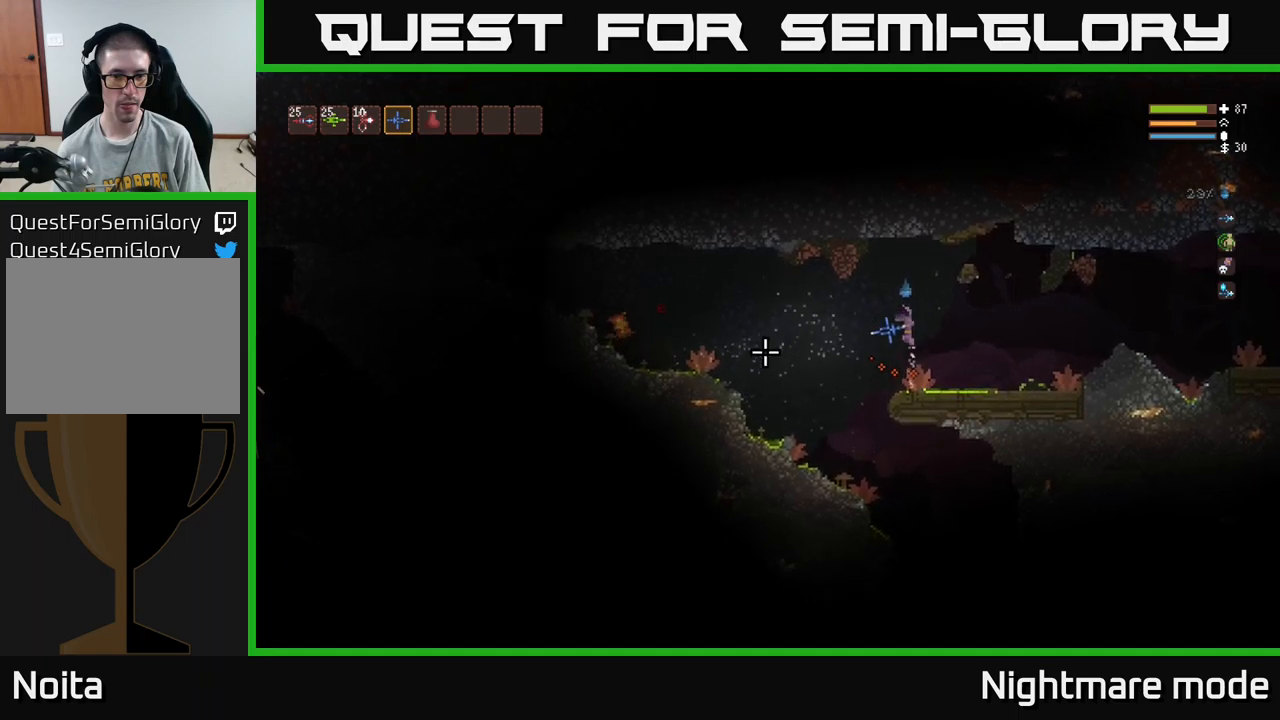
{"buttons": [], "left_stick": "center", "right_stick": "left", "events": [[67, "L2", "up"], [183, "L2", "down"], [233, "left_stick", "left"], [283, "R2", "down"], [300, "L2", "up"], [367, "R2", "up"], [433, "left_stick", "center"]]}
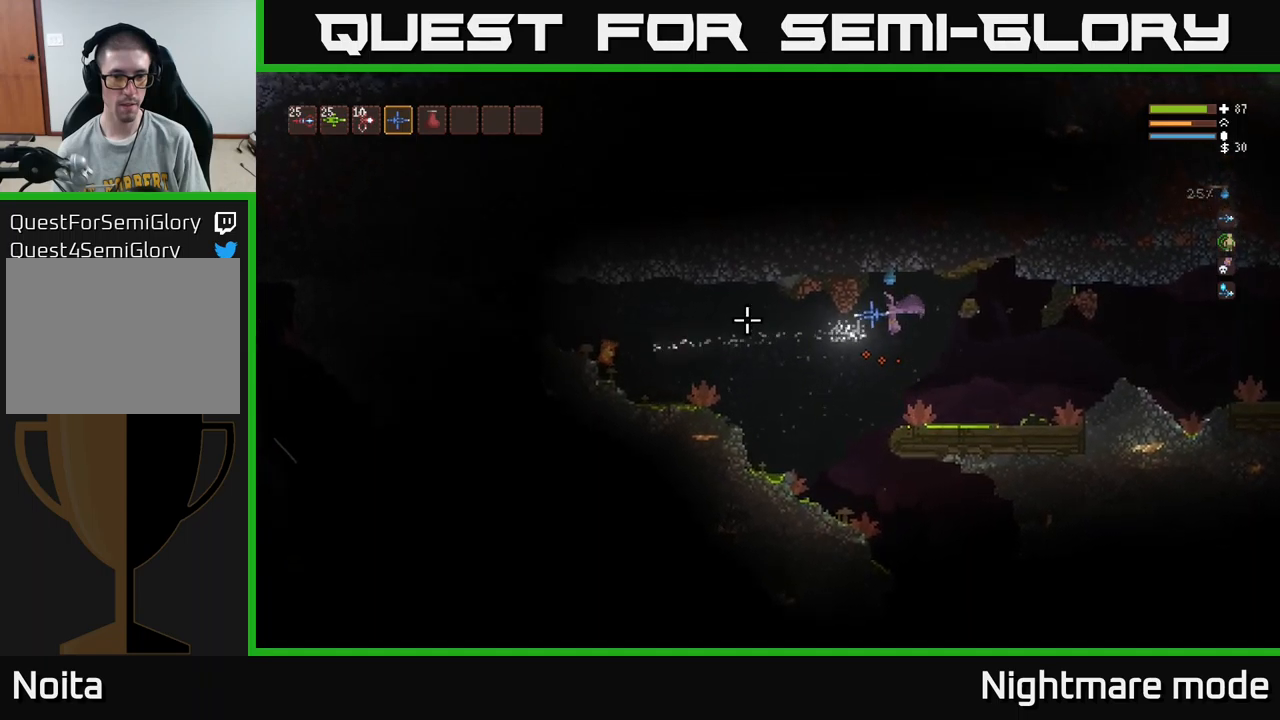
{"buttons": [], "left_stick": "right", "right_stick": "left", "events": [[267, "L2", "down"], [317, "left_stick", "right"], [433, "L2", "up"]]}
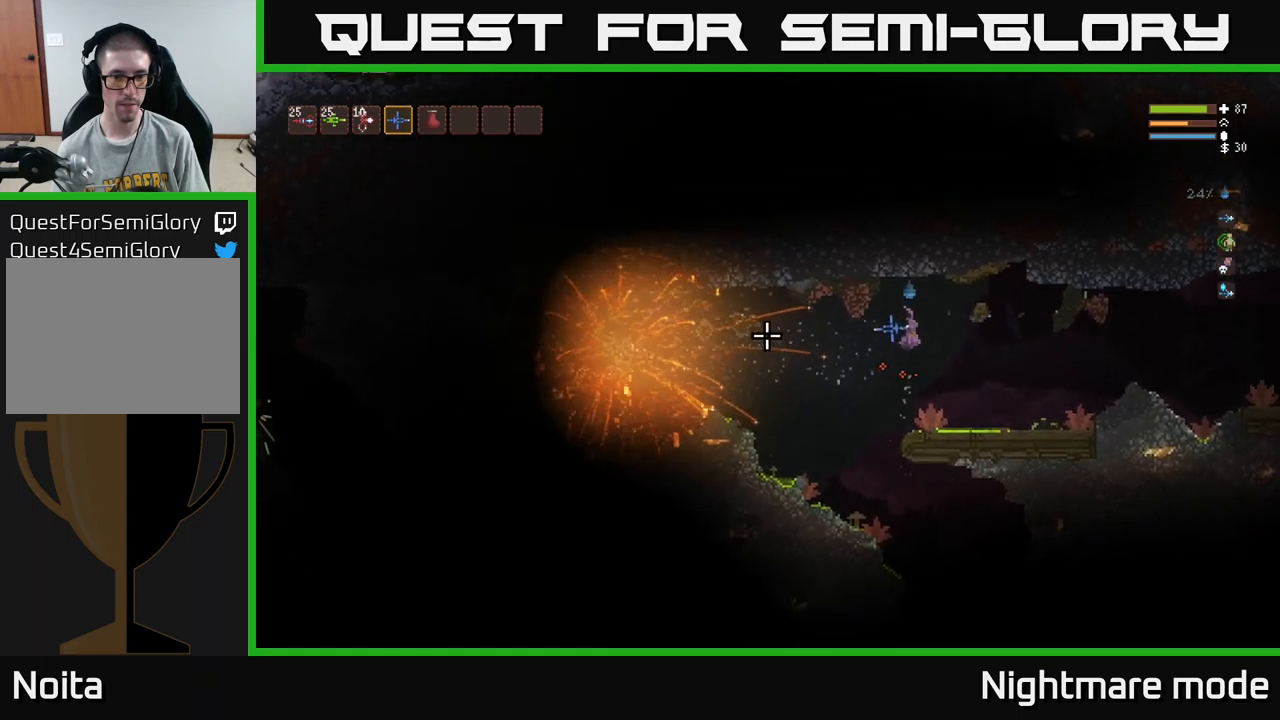
{"buttons": [], "left_stick": "center", "right_stick": "left", "events": [[17, "left_stick", "center"]]}
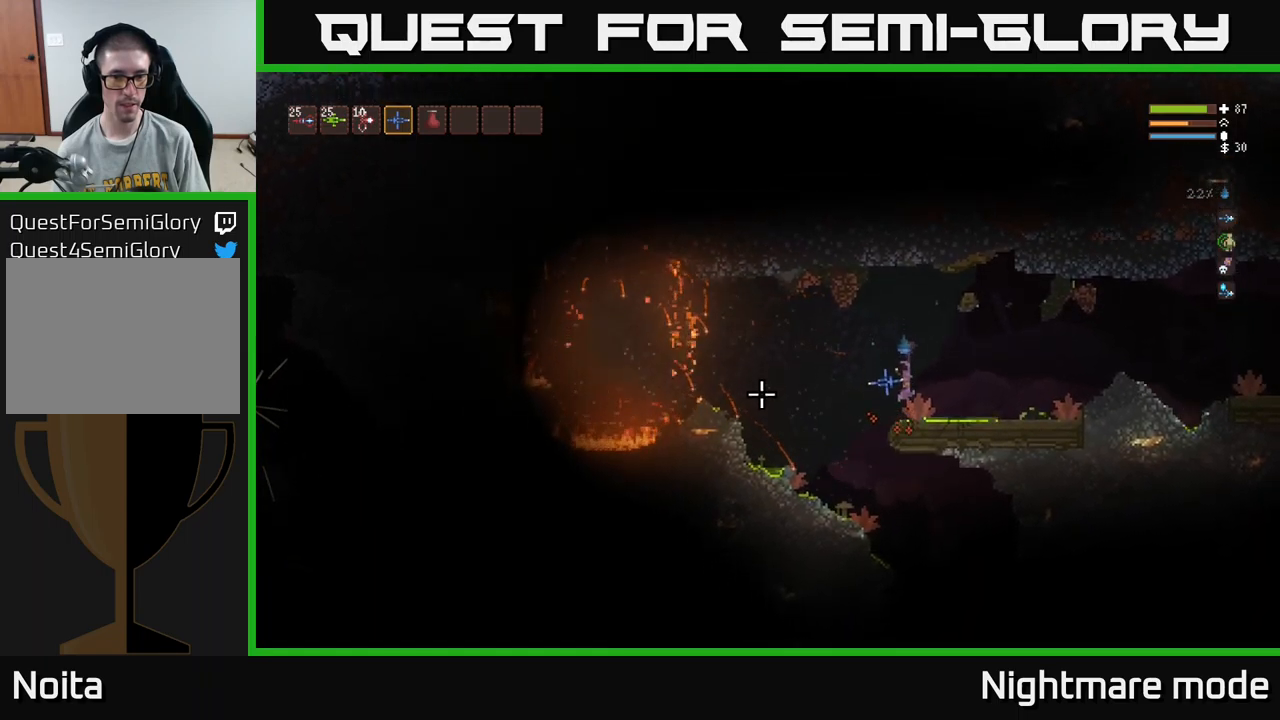
{"buttons": [], "left_stick": "left", "right_stick": "left", "events": [[150, "left_stick", "left"], [233, "L2", "down"], [367, "L2", "up"]]}
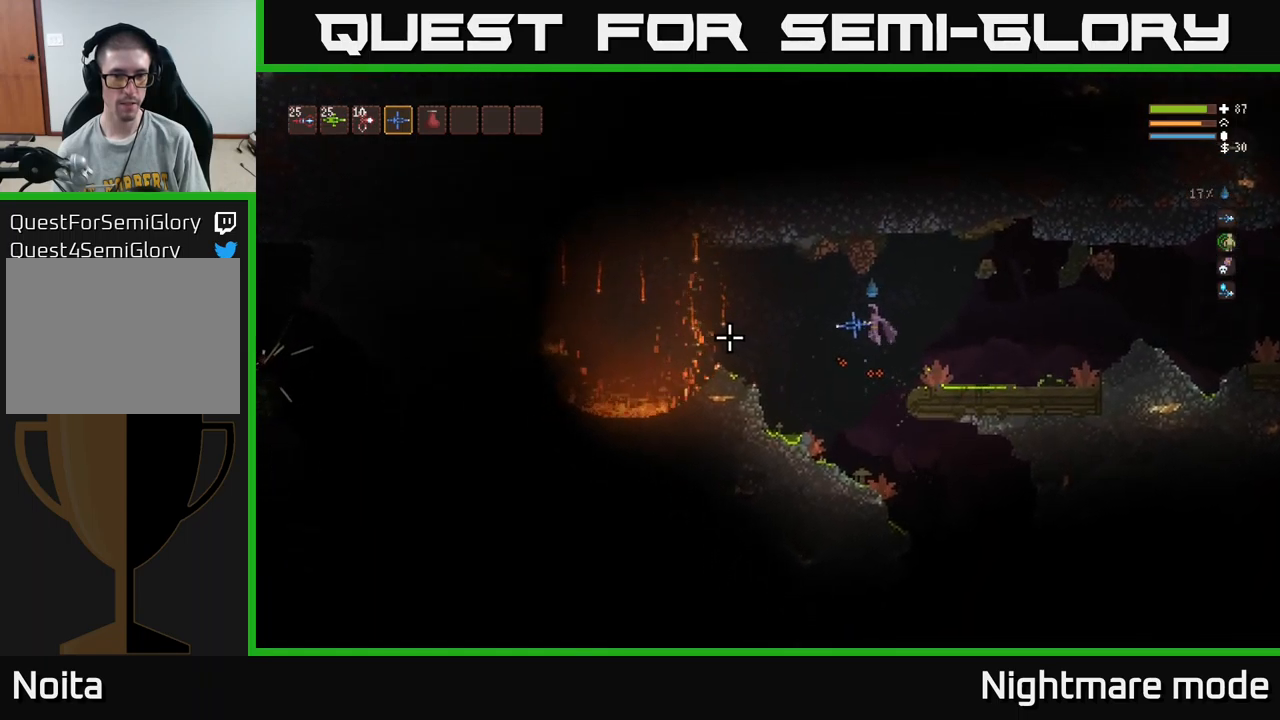
{"buttons": [], "left_stick": "left", "right_stick": "left", "events": [[233, "L2", "down"], [417, "L2", "up"]]}
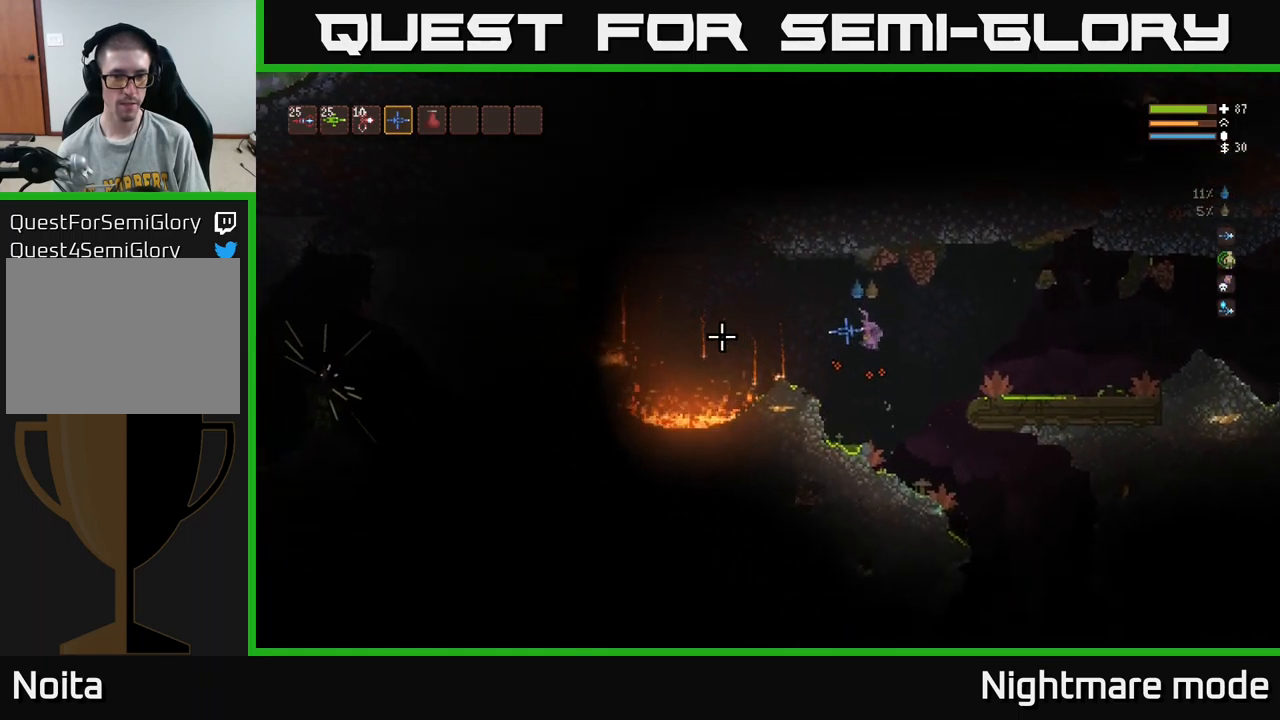
{"buttons": [], "left_stick": "center", "right_stick": "left", "events": [[217, "L2", "down"], [367, "L2", "up"], [417, "left_stick", "center"]]}
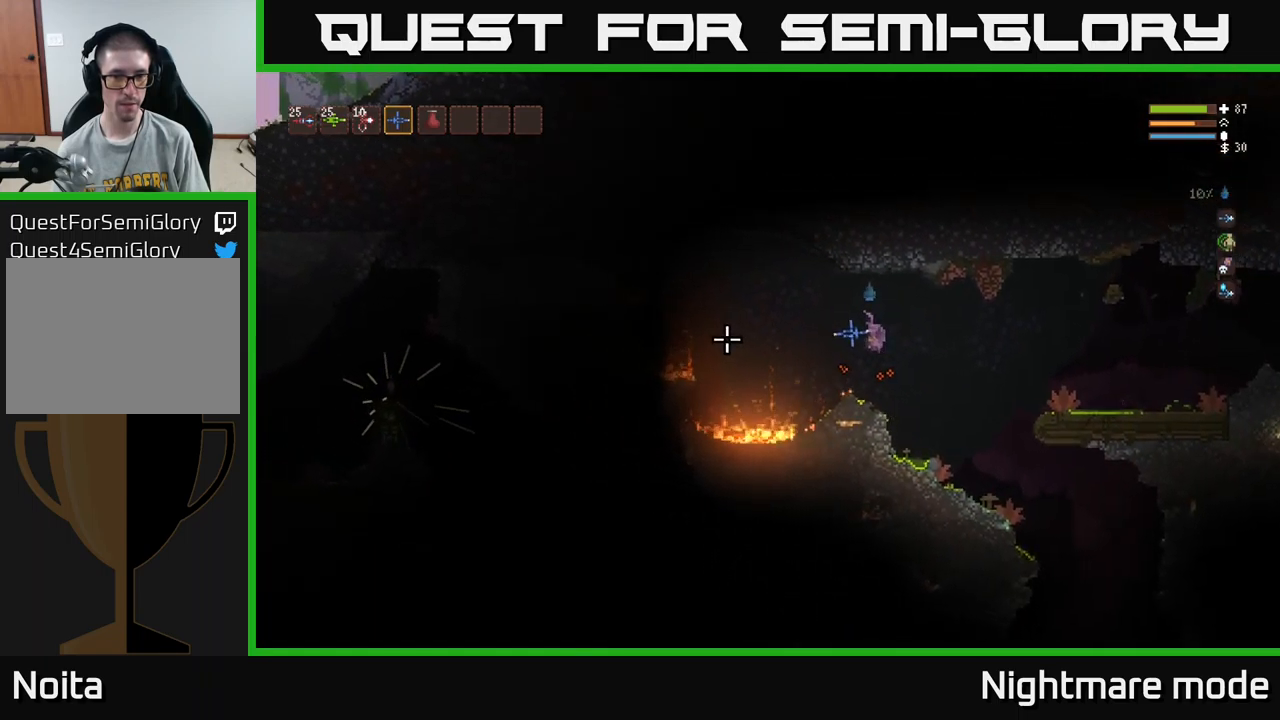
{"buttons": [], "left_stick": "center", "right_stick": "left", "events": [[300, "left_stick", "left"], [450, "left_stick", "center"]]}
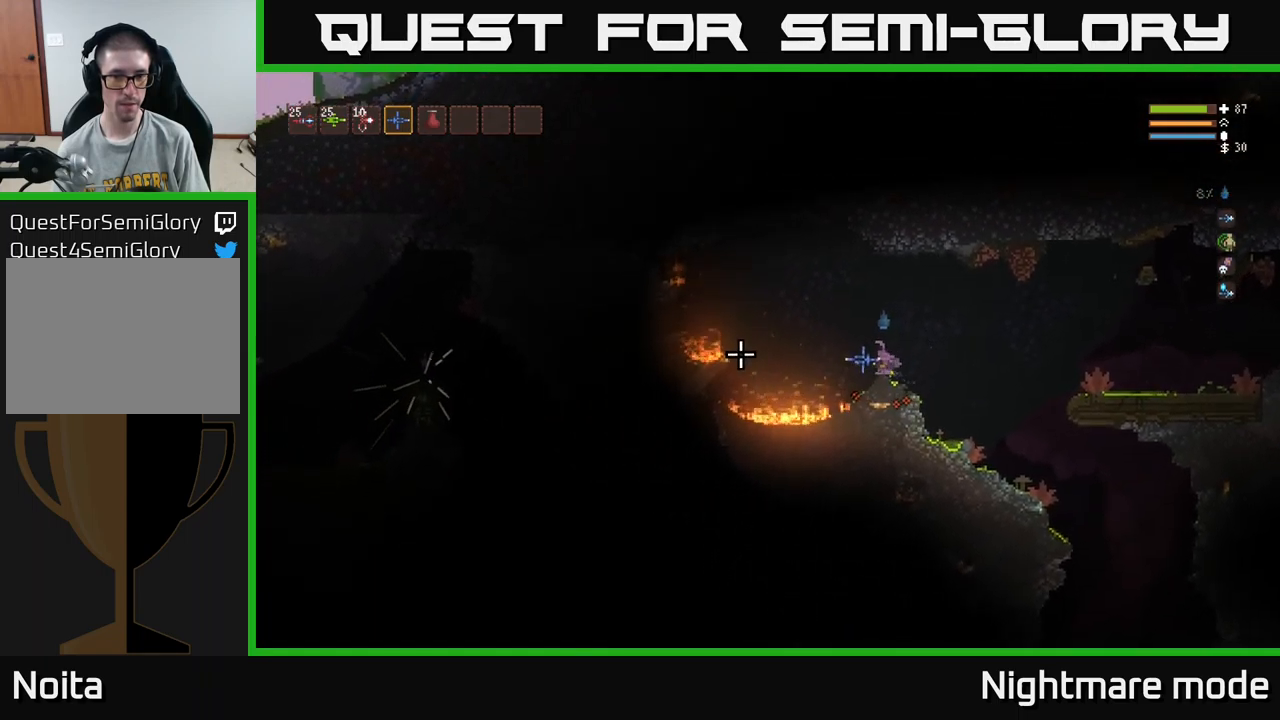
{"buttons": [], "left_stick": "center", "right_stick": "left", "events": []}
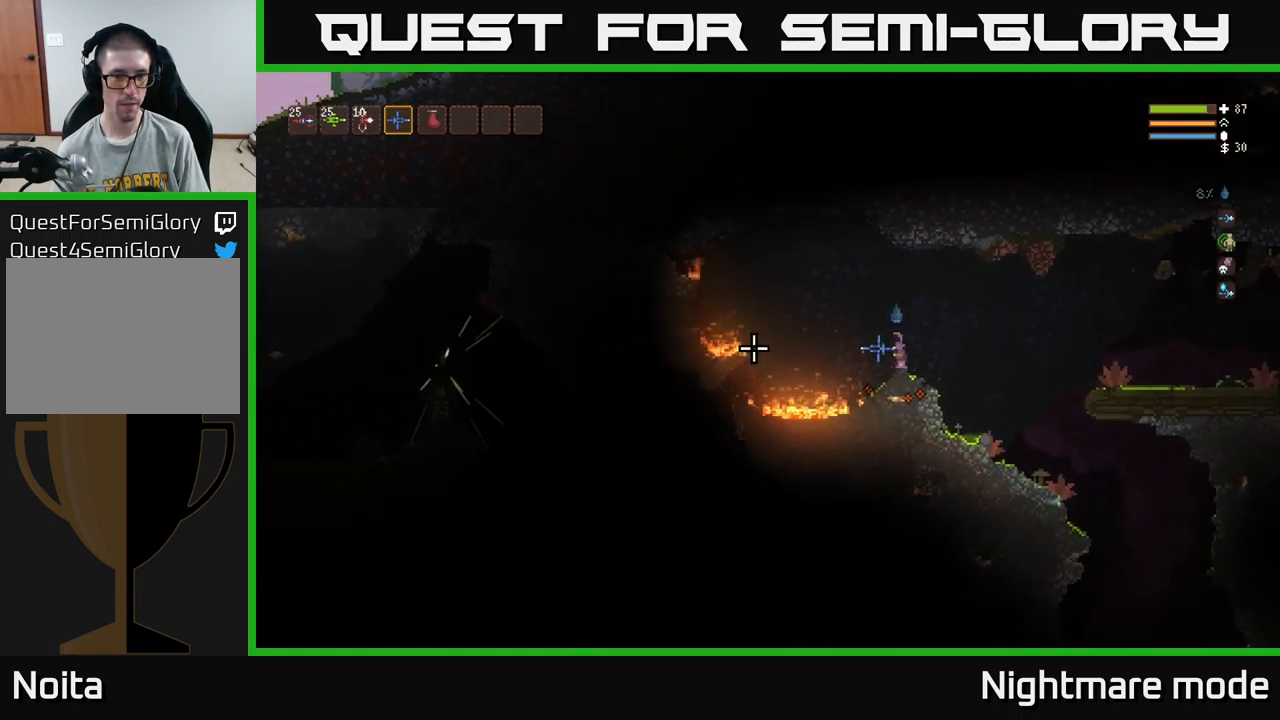
{"buttons": [], "left_stick": "right", "right_stick": "down-right", "events": [[150, "left_stick", "right"], [250, "right_stick", "right"], [267, "L2", "down"], [350, "right_stick", "down-right"], [417, "L2", "up"]]}
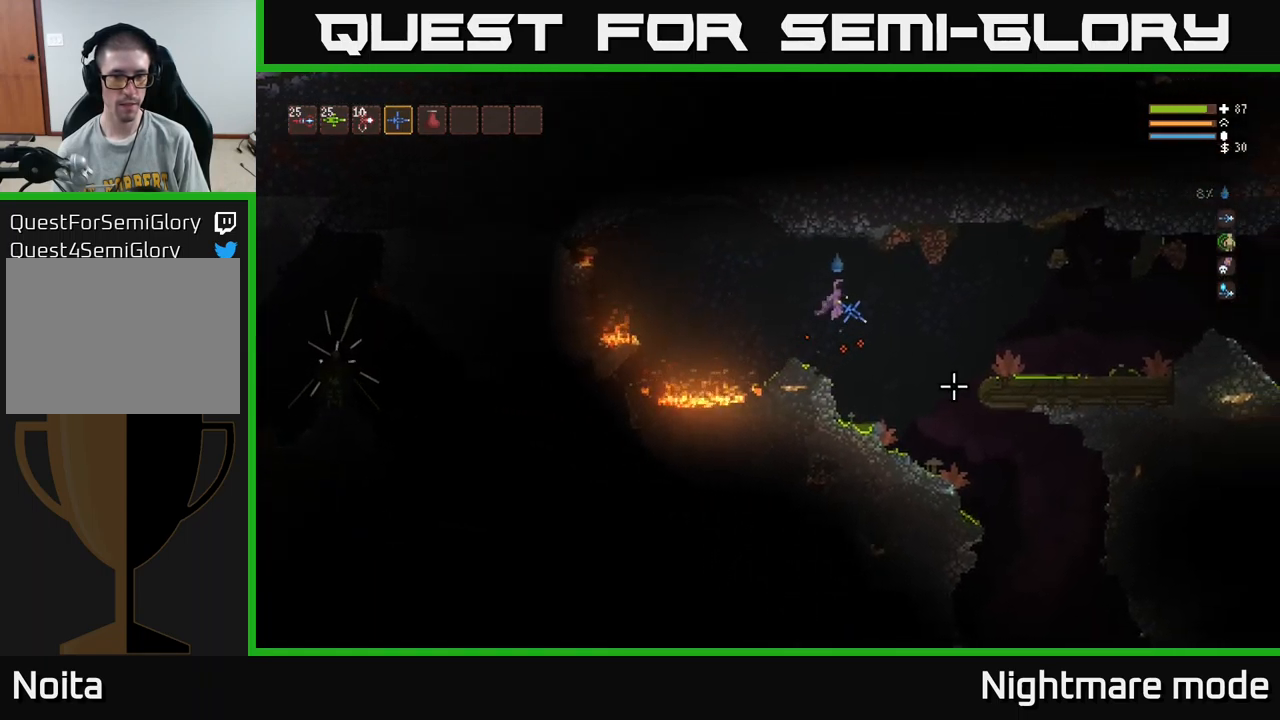
{"buttons": [], "left_stick": "right", "right_stick": "down-right", "events": []}
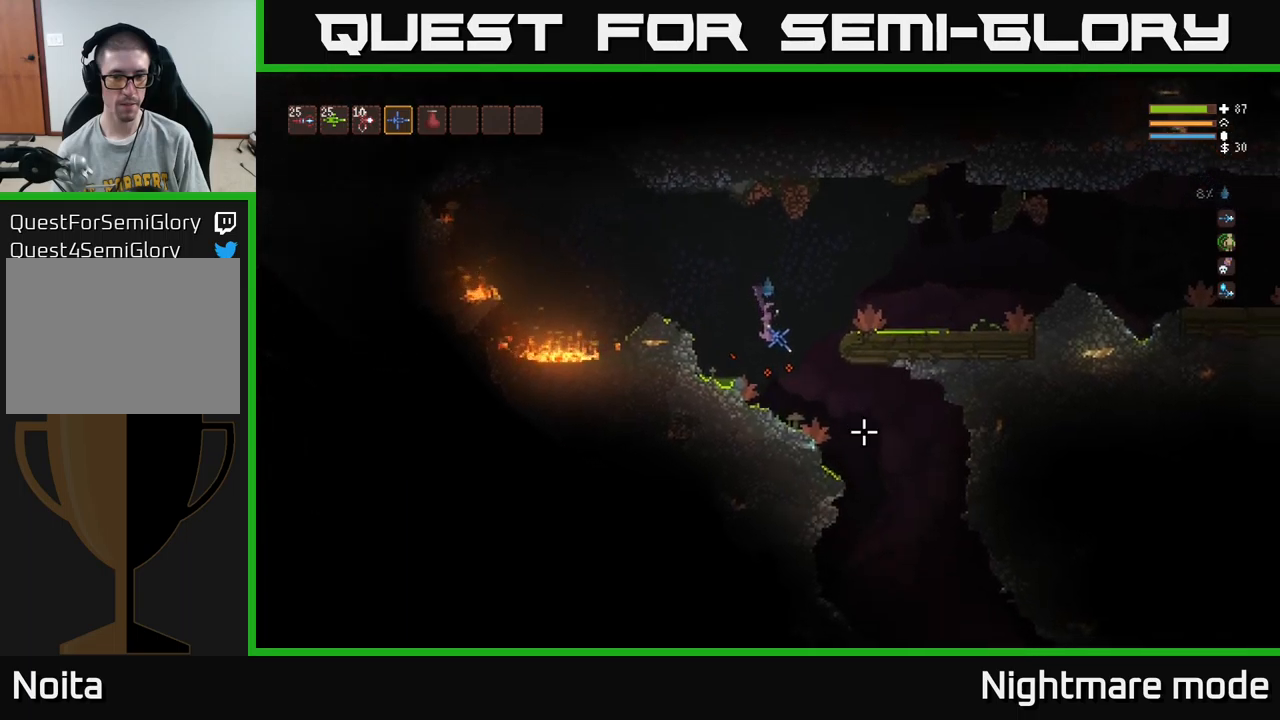
{"buttons": [], "left_stick": "right", "right_stick": "down-right", "events": [[34, "L2", "down"], [134, "L2", "up"]]}
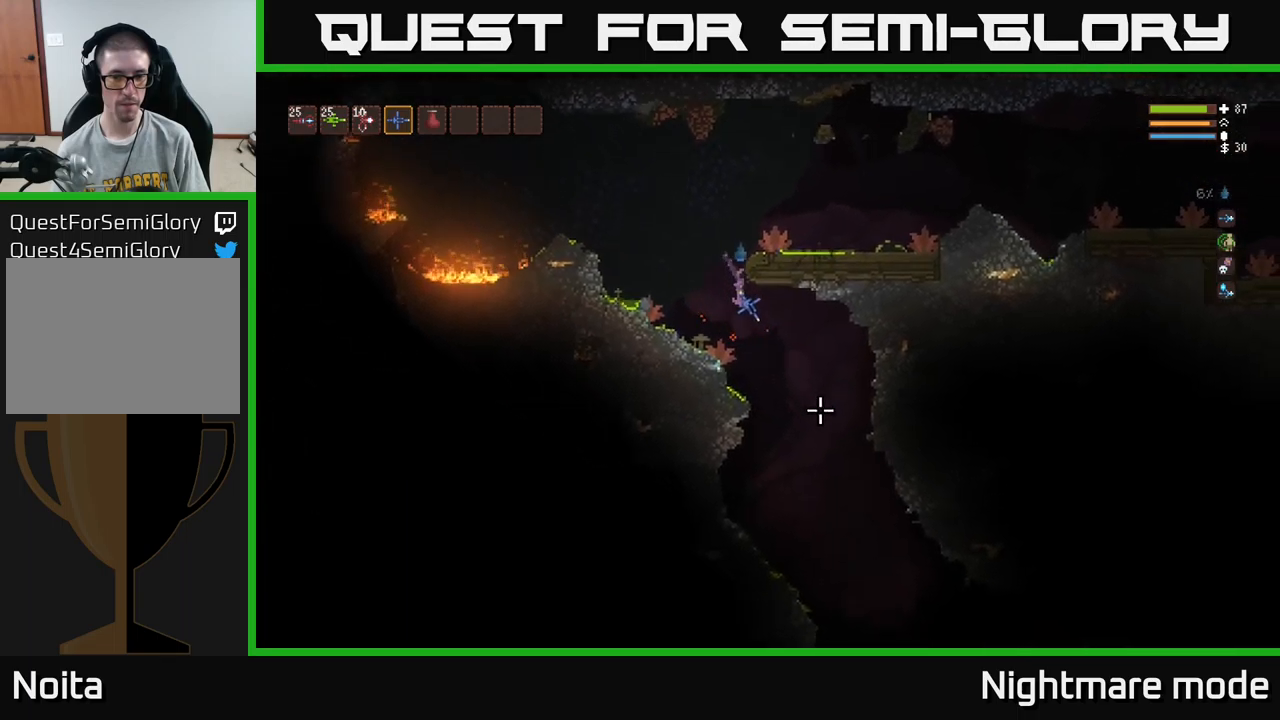
{"buttons": [], "left_stick": "right", "right_stick": "down-right", "events": []}
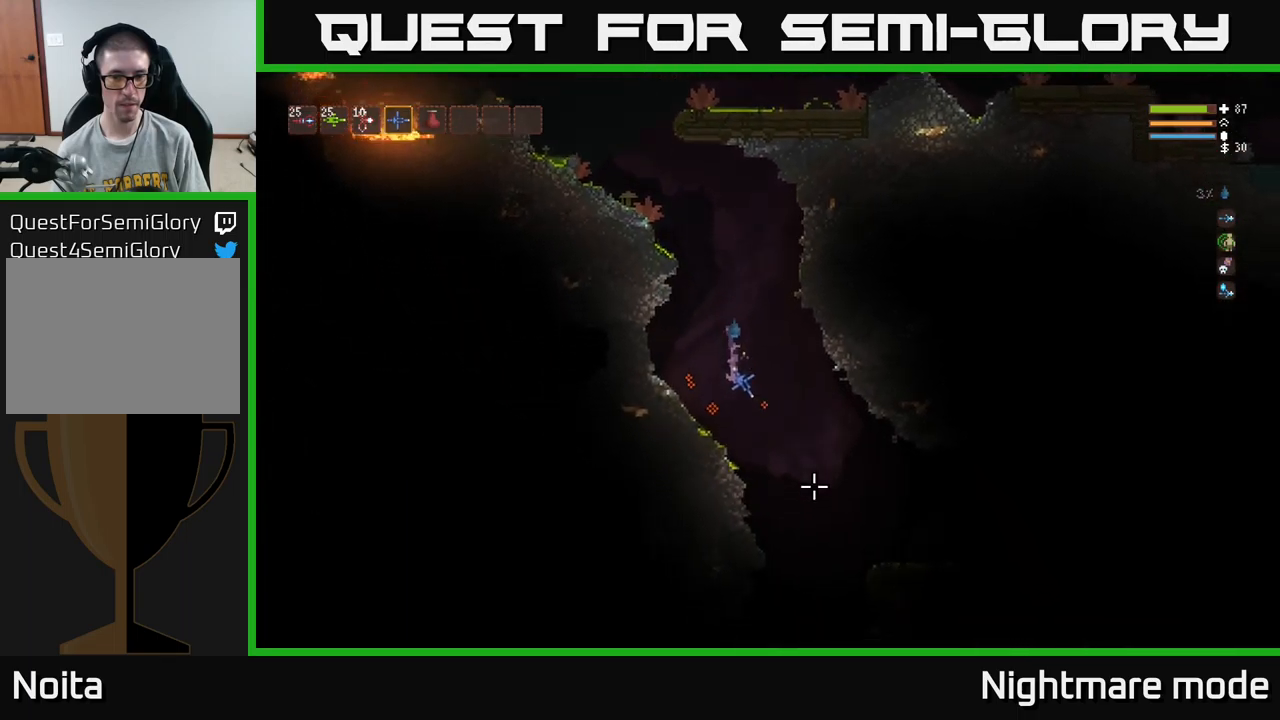
{"buttons": [], "left_stick": "right", "right_stick": "down-right", "events": [[34, "L2", "down"], [117, "L2", "up"]]}
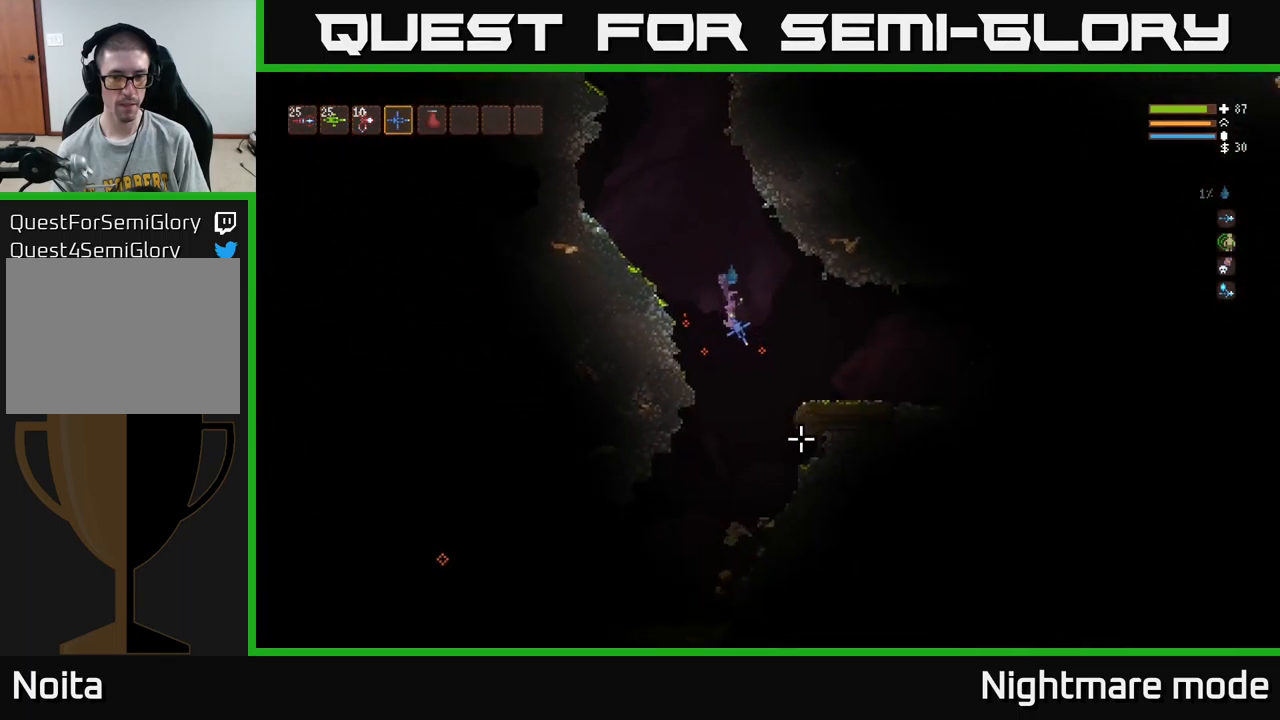
{"buttons": [], "left_stick": "left", "right_stick": "down", "events": [[34, "right_stick", "down"], [84, "L2", "down"], [217, "L2", "up"], [417, "left_stick", "left"]]}